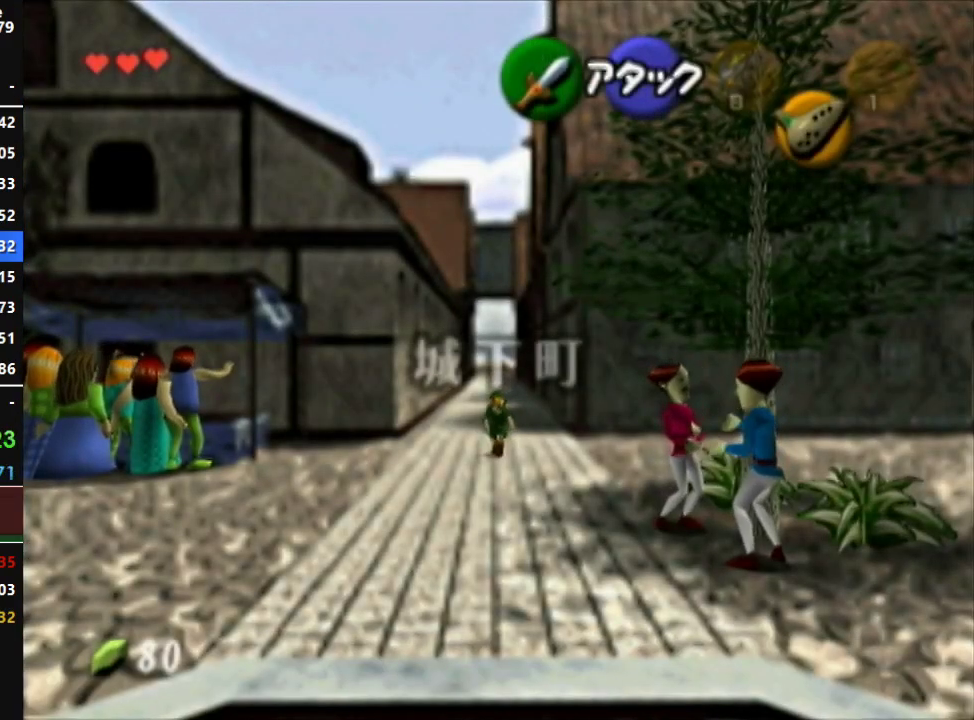
Gameplay with a controller (Nintendo layout); each line is a JSON object with the inputs held at the frame after it. "events" lists button and stick changes between this image and that frame as [ms after this image, input, new state], when the widget could be followed in between. Not read: L3 R3 START.
{"buttons": ["A"], "left_stick": "down-left", "right_stick": "center", "events": []}
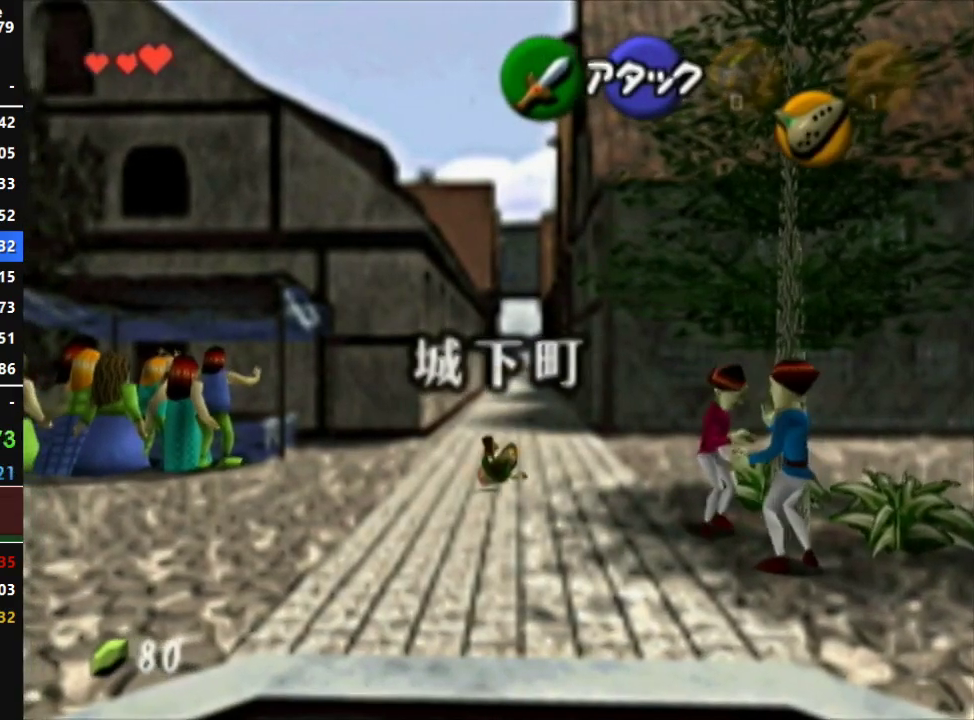
{"buttons": ["A"], "left_stick": "left", "right_stick": "center", "events": [[183, "A", "up"], [250, "left_stick", "left"], [350, "A", "down"]]}
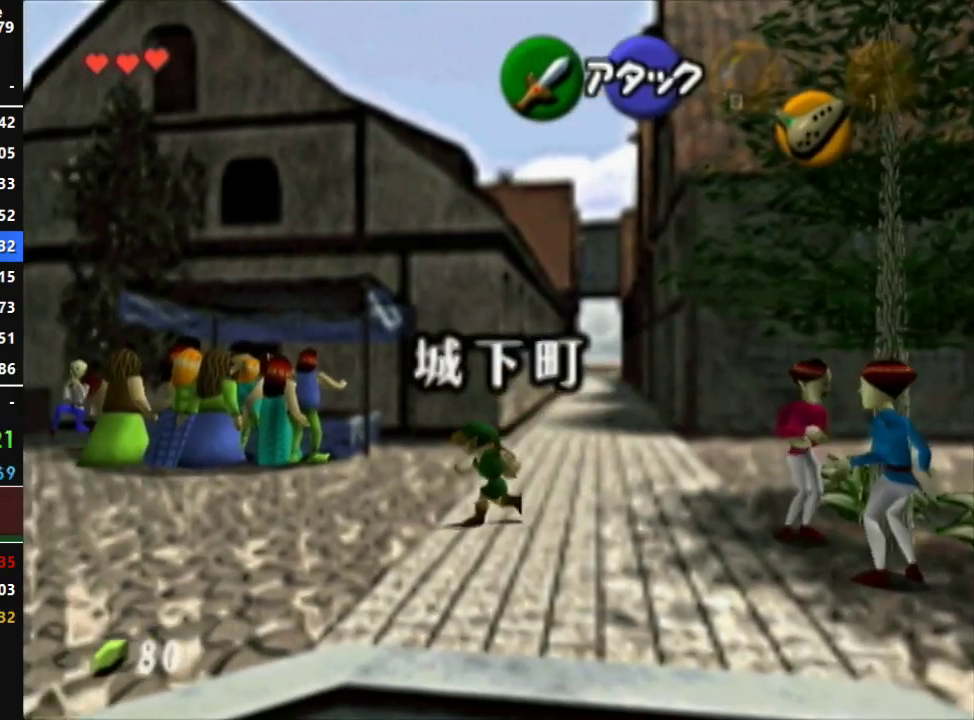
{"buttons": ["A"], "left_stick": "up-left", "right_stick": "center", "events": [[383, "left_stick", "up-left"]]}
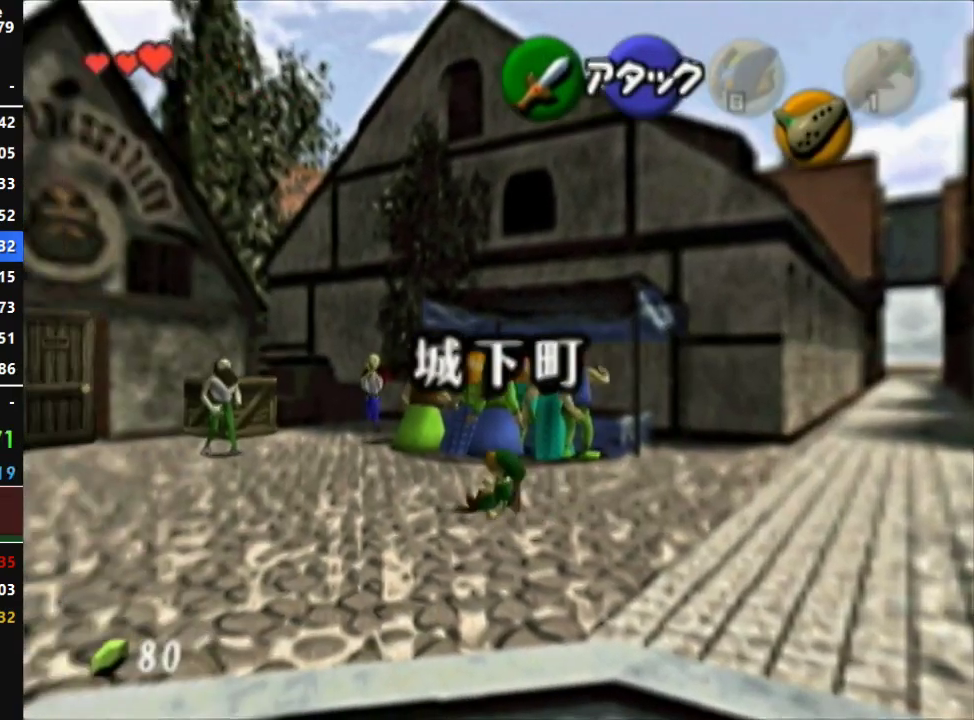
{"buttons": ["A"], "left_stick": "up-left", "right_stick": "center", "events": [[33, "A", "up"], [183, "A", "down"]]}
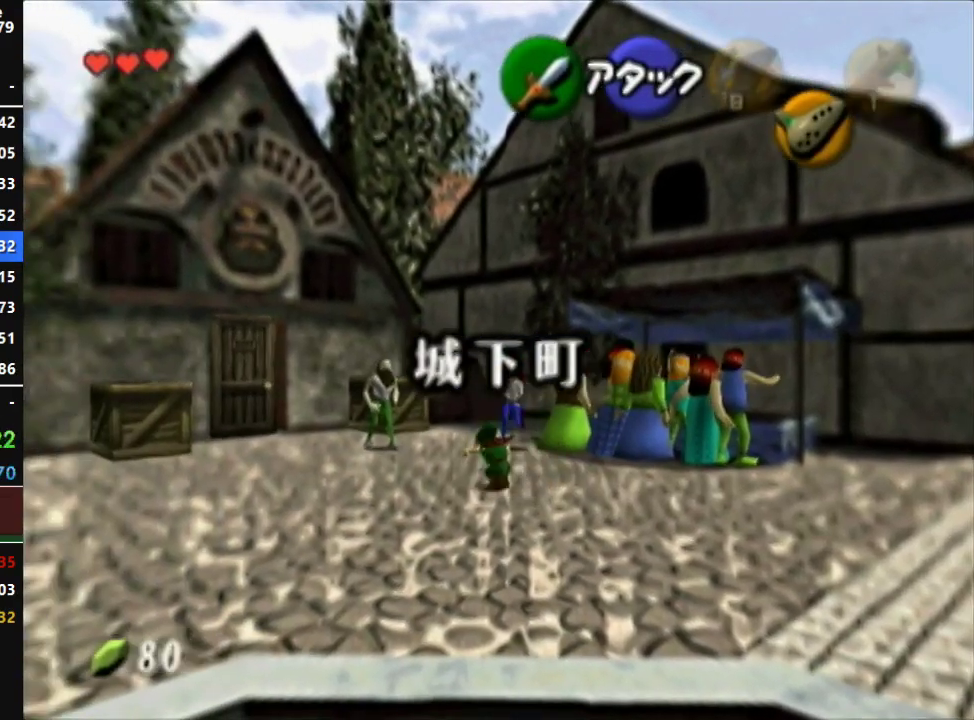
{"buttons": ["A"], "left_stick": "up-left", "right_stick": "center", "events": []}
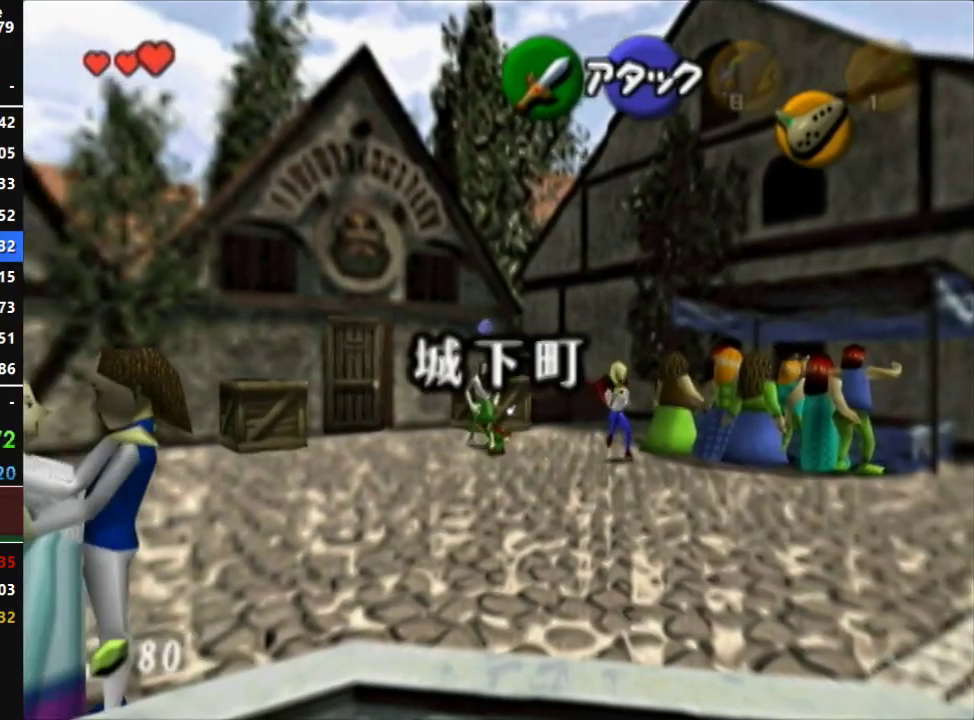
{"buttons": [], "left_stick": "up-left", "right_stick": "center", "events": [[33, "A", "up"]]}
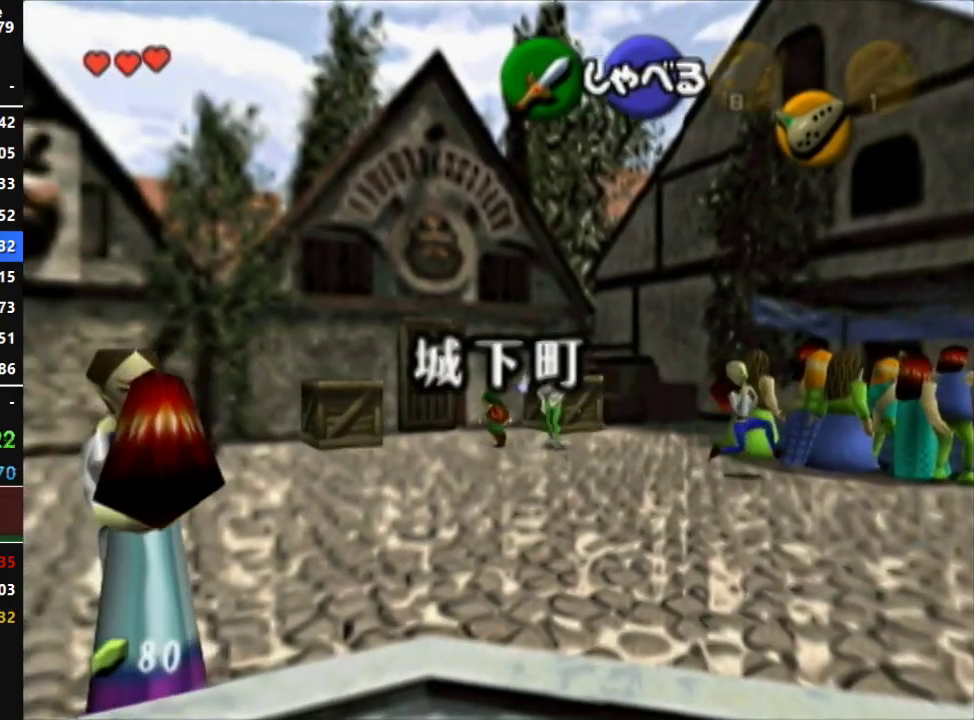
{"buttons": ["A"], "left_stick": "center", "right_stick": "center", "events": [[350, "A", "down"], [383, "left_stick", "center"], [400, "A", "up"], [500, "A", "down"]]}
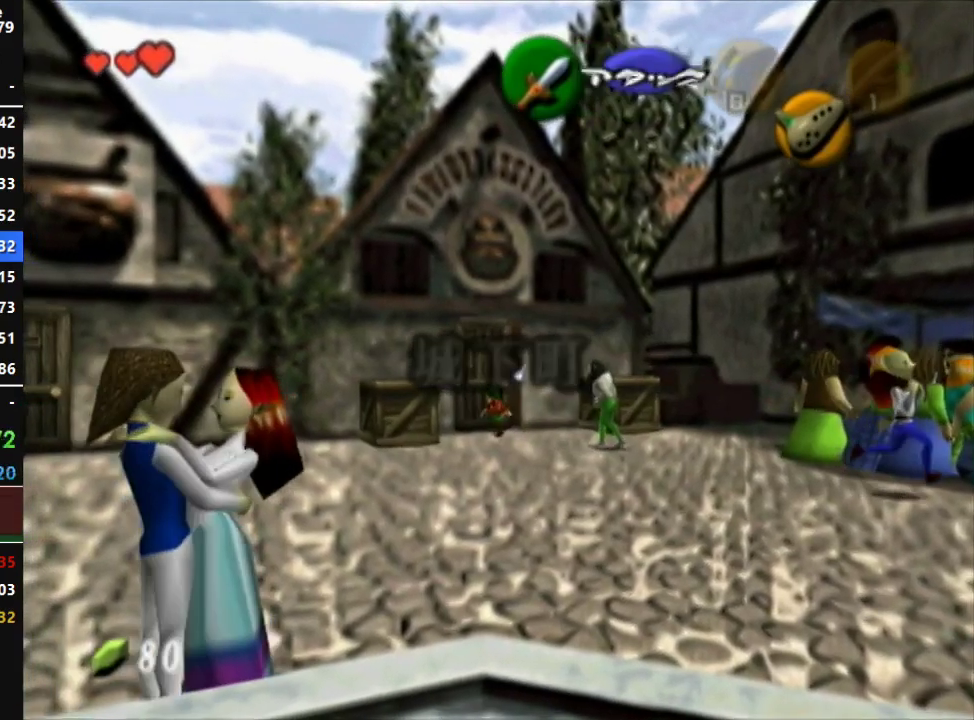
{"buttons": [], "left_stick": "center", "right_stick": "center", "events": [[100, "A", "up"], [150, "A", "down"], [317, "A", "up"]]}
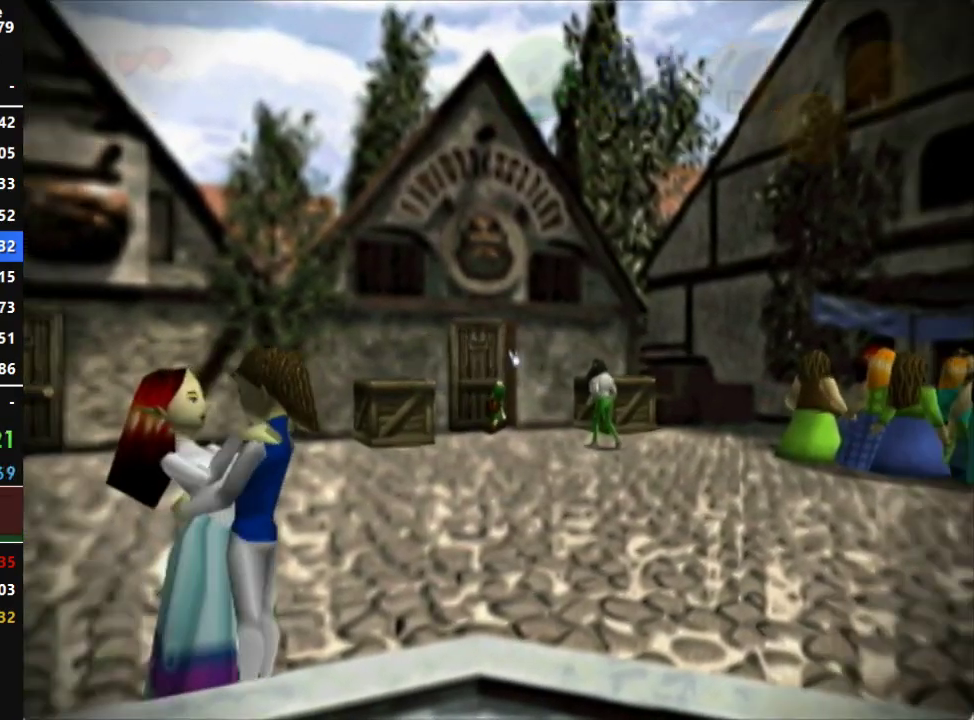
{"buttons": [], "left_stick": "center", "right_stick": "center", "events": []}
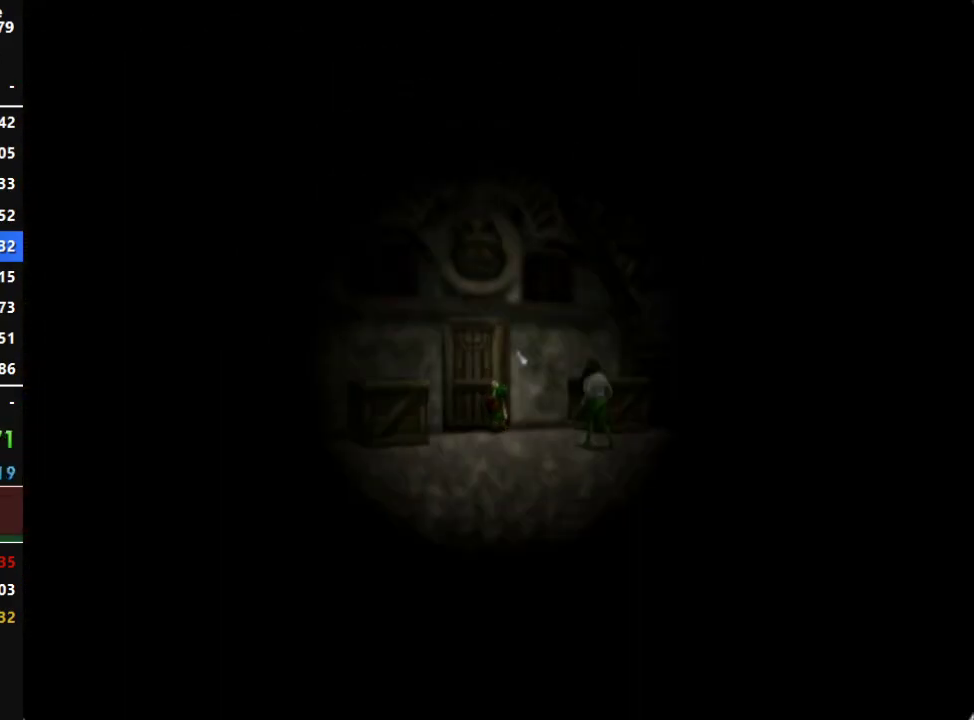
{"buttons": [], "left_stick": "center", "right_stick": "center", "events": []}
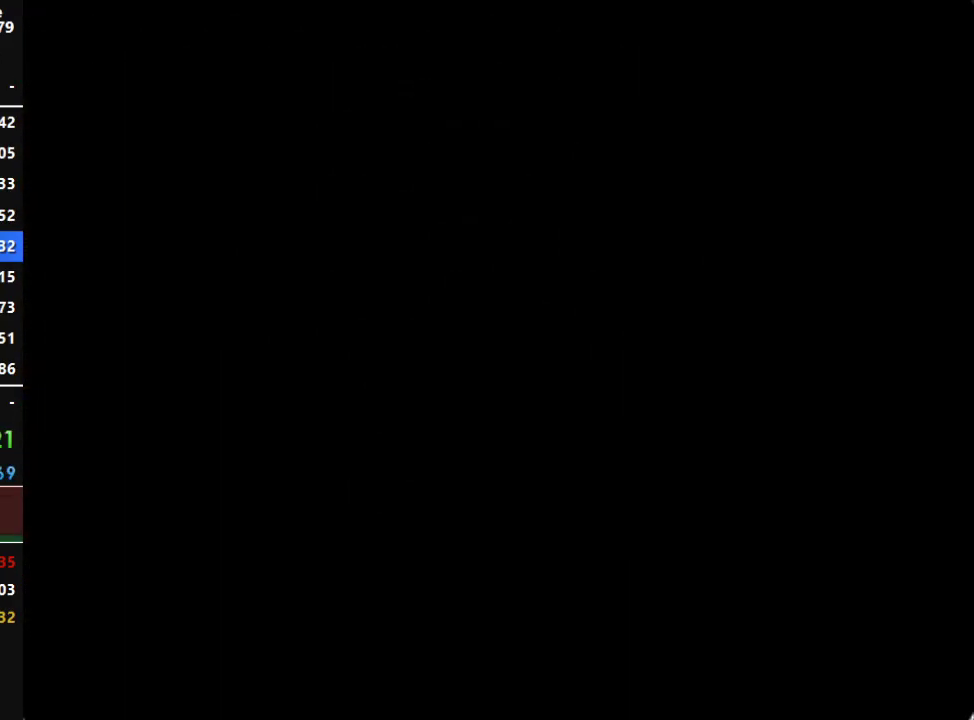
{"buttons": [], "left_stick": "center", "right_stick": "center", "events": []}
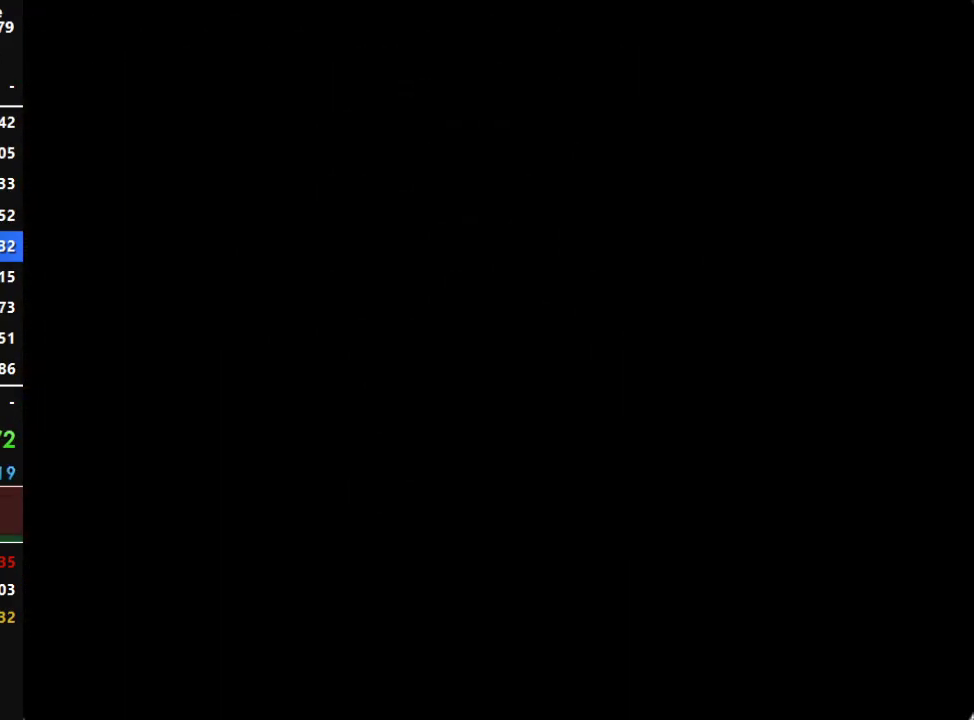
{"buttons": [], "left_stick": "up-left", "right_stick": "center", "events": [[317, "left_stick", "up-left"]]}
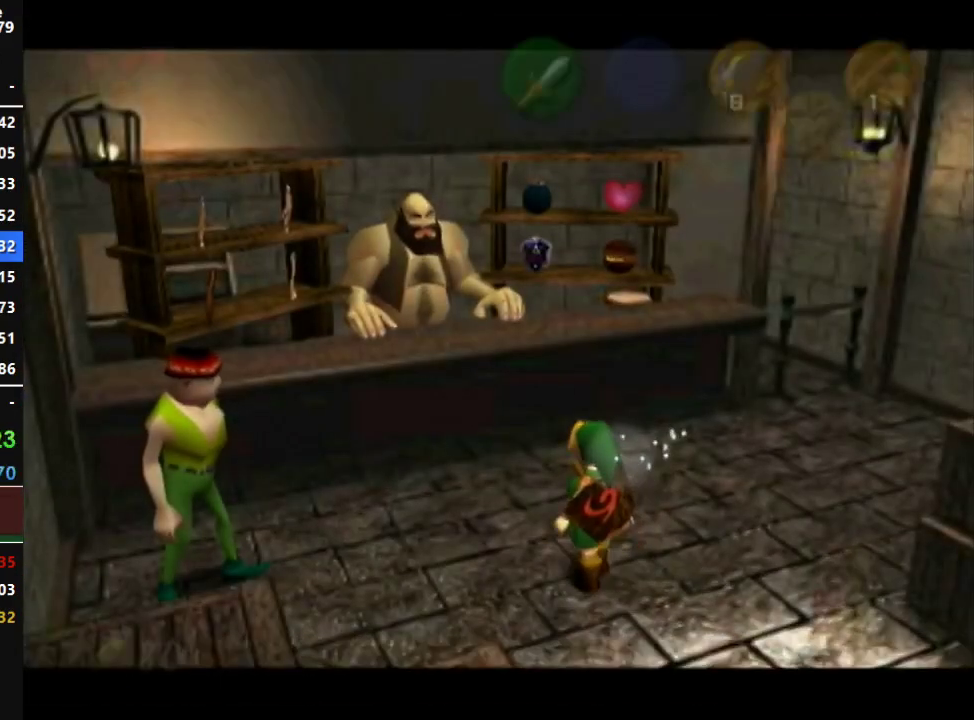
{"buttons": ["A"], "left_stick": "center", "right_stick": "center", "events": [[217, "A", "down"], [283, "A", "up"], [350, "A", "down"], [433, "left_stick", "center"]]}
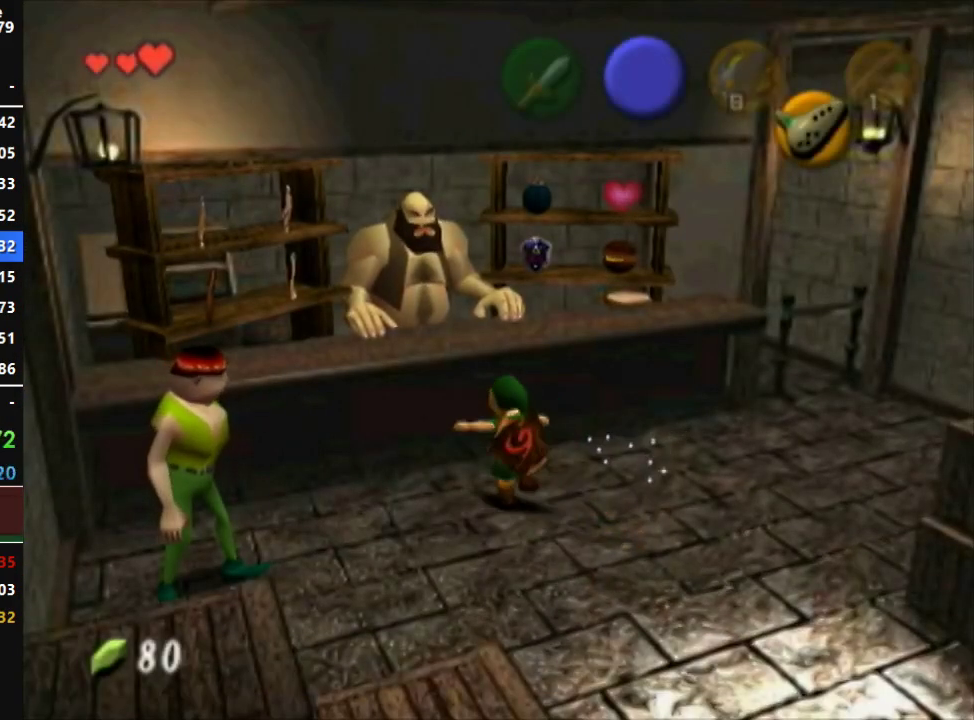
{"buttons": [], "left_stick": "center", "right_stick": "center", "events": [[100, "A", "up"]]}
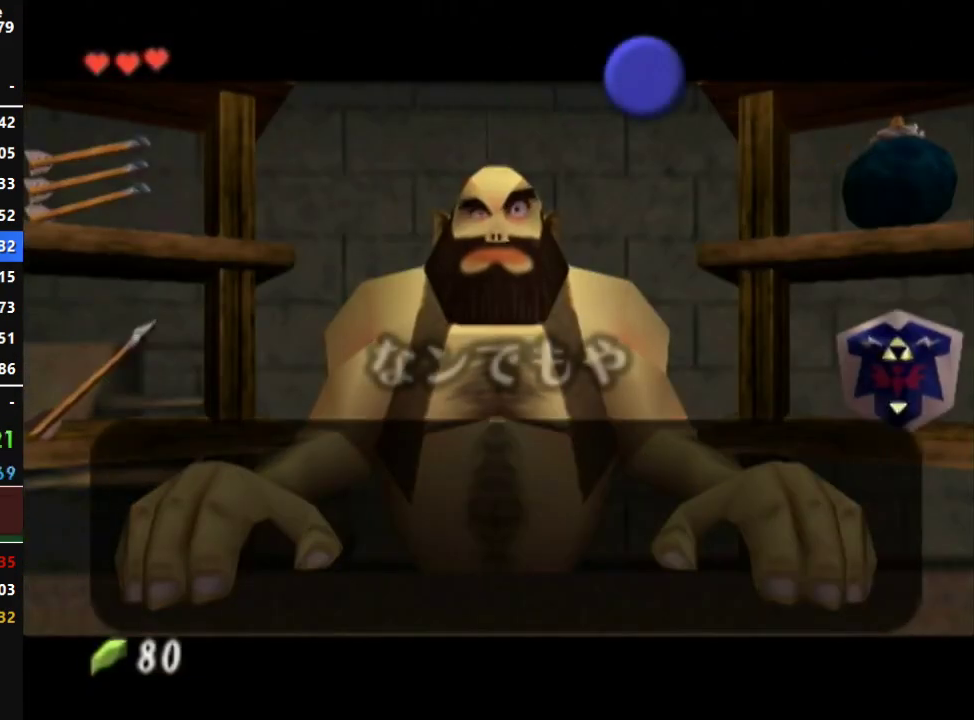
{"buttons": [], "left_stick": "right", "right_stick": "center", "events": [[167, "A", "down"], [283, "A", "up"], [283, "left_stick", "right"]]}
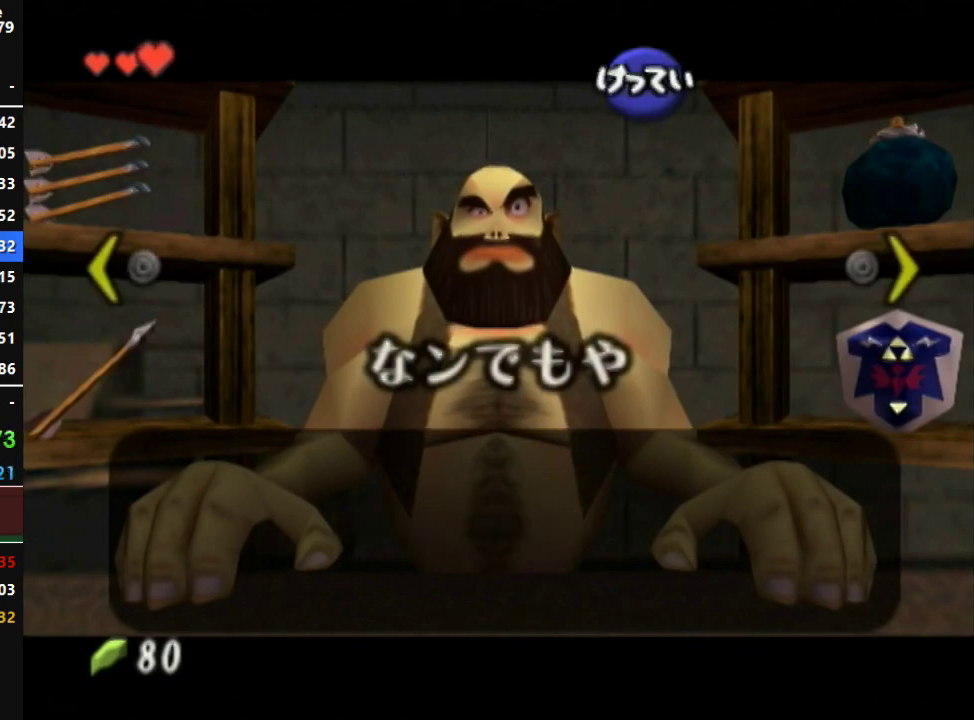
{"buttons": [], "left_stick": "center", "right_stick": "center", "events": [[67, "A", "down"], [117, "A", "up"], [217, "A", "down"], [217, "left_stick", "center"], [283, "A", "up"], [350, "A", "down"], [383, "A", "up"], [417, "A", "down"], [500, "A", "up"]]}
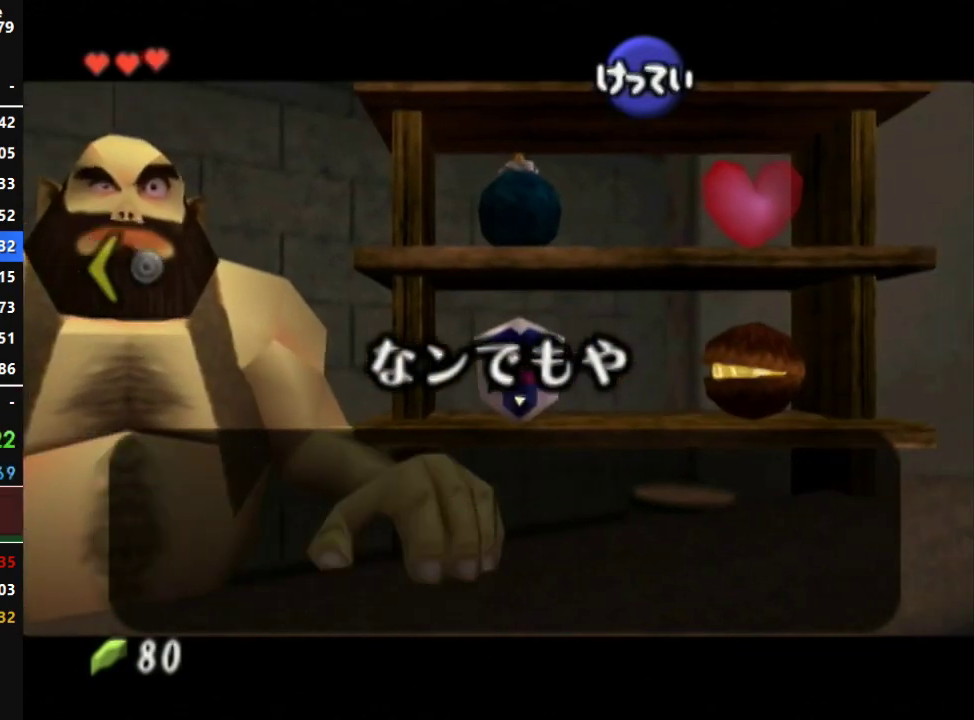
{"buttons": ["A"], "left_stick": "center", "right_stick": "center", "events": [[33, "A", "down"], [317, "A", "up"], [383, "A", "down"], [417, "A", "up"], [500, "A", "down"]]}
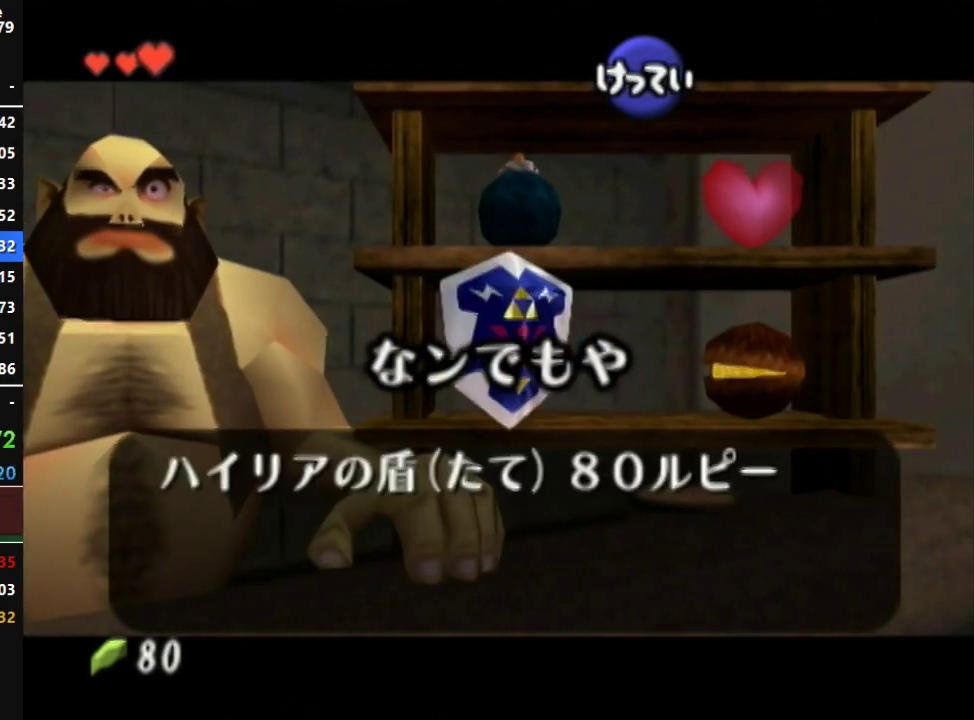
{"buttons": [], "left_stick": "center", "right_stick": "center", "events": [[150, "A", "up"], [217, "A", "down"], [383, "A", "up"]]}
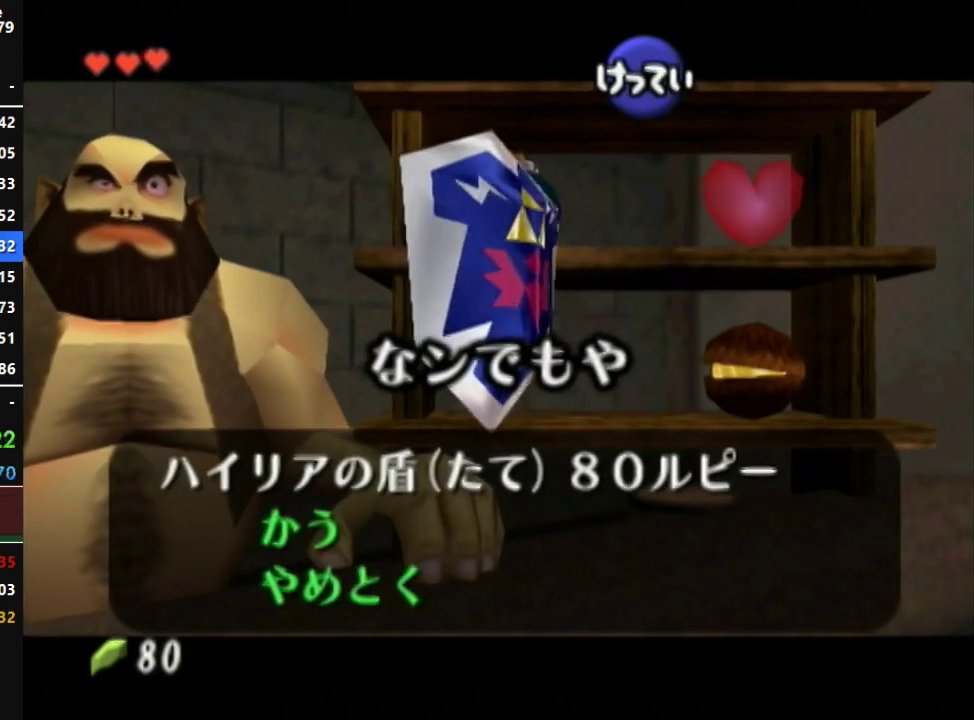
{"buttons": [], "left_stick": "center", "right_stick": "center", "events": [[100, "A", "down"], [167, "A", "up"], [317, "A", "down"], [417, "A", "up"]]}
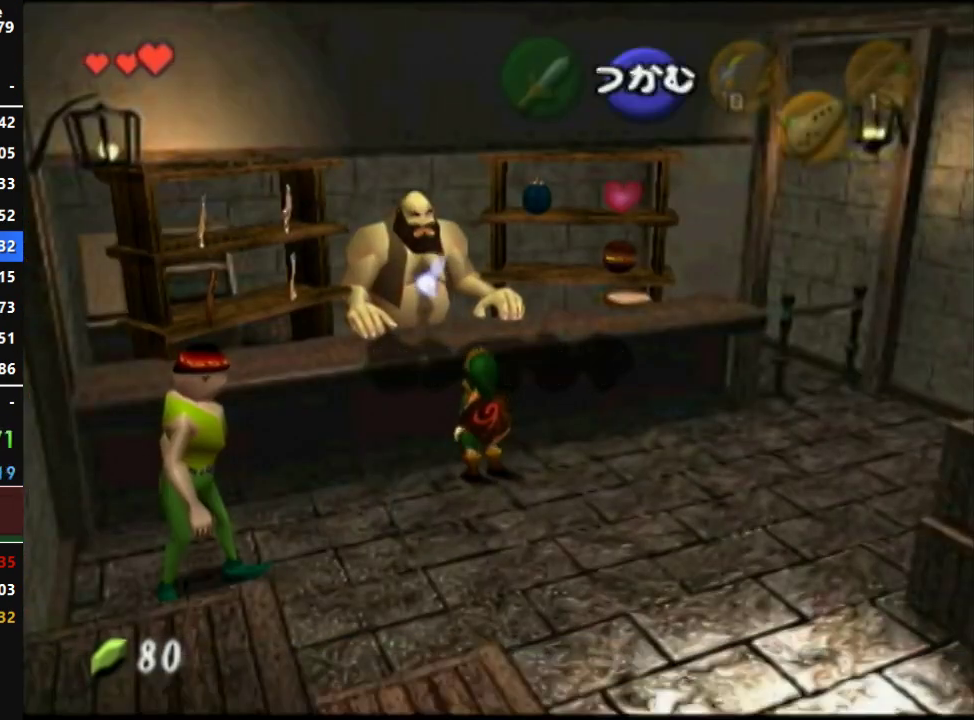
{"buttons": ["A", "B"], "left_stick": "center", "right_stick": "center", "events": [[350, "A", "down"], [350, "B", "down"], [433, "A", "up"], [433, "B", "up"], [500, "A", "down"], [500, "B", "down"]]}
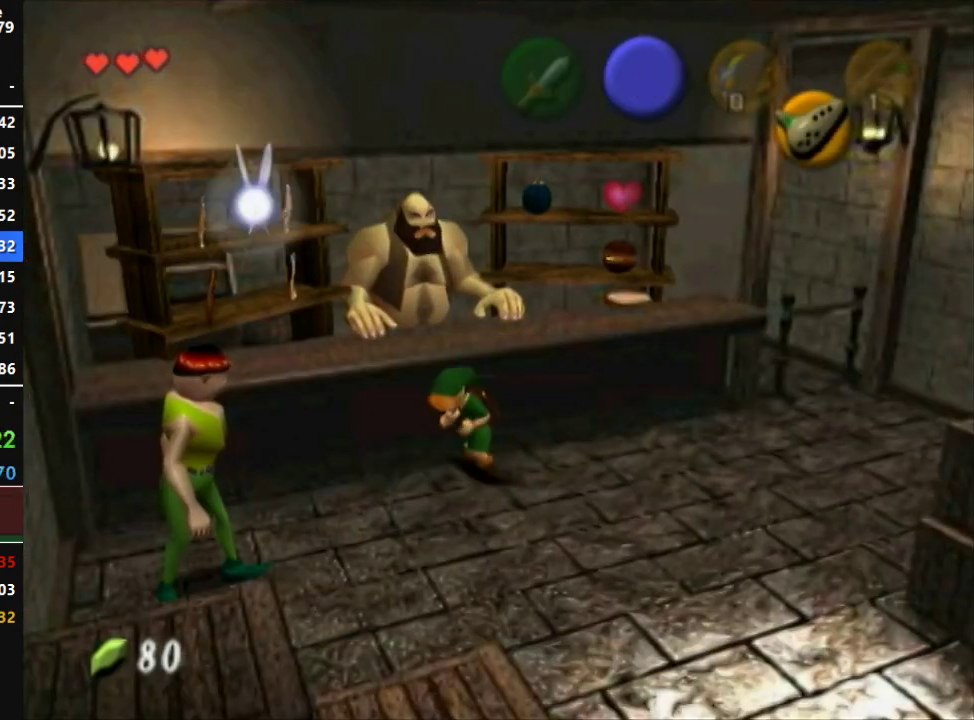
{"buttons": [], "left_stick": "center", "right_stick": "center", "events": [[33, "B", "up"], [67, "A", "up"], [167, "A", "down"], [167, "B", "down"], [217, "A", "up"], [217, "B", "up"], [317, "A", "down"], [350, "A", "up"], [400, "A", "down"], [400, "B", "down"], [467, "A", "up"], [467, "B", "up"]]}
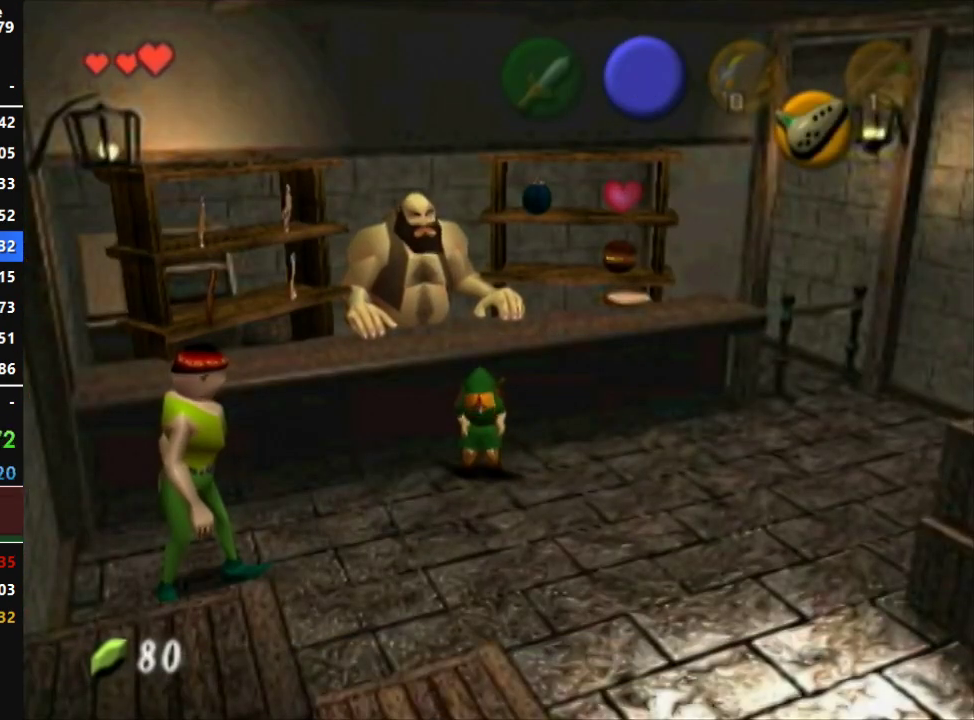
{"buttons": [], "left_stick": "center", "right_stick": "center", "events": [[167, "A", "down"], [217, "A", "up"], [283, "A", "down"], [283, "B", "down"], [367, "A", "up"], [367, "B", "up"], [433, "B", "down"], [500, "B", "up"]]}
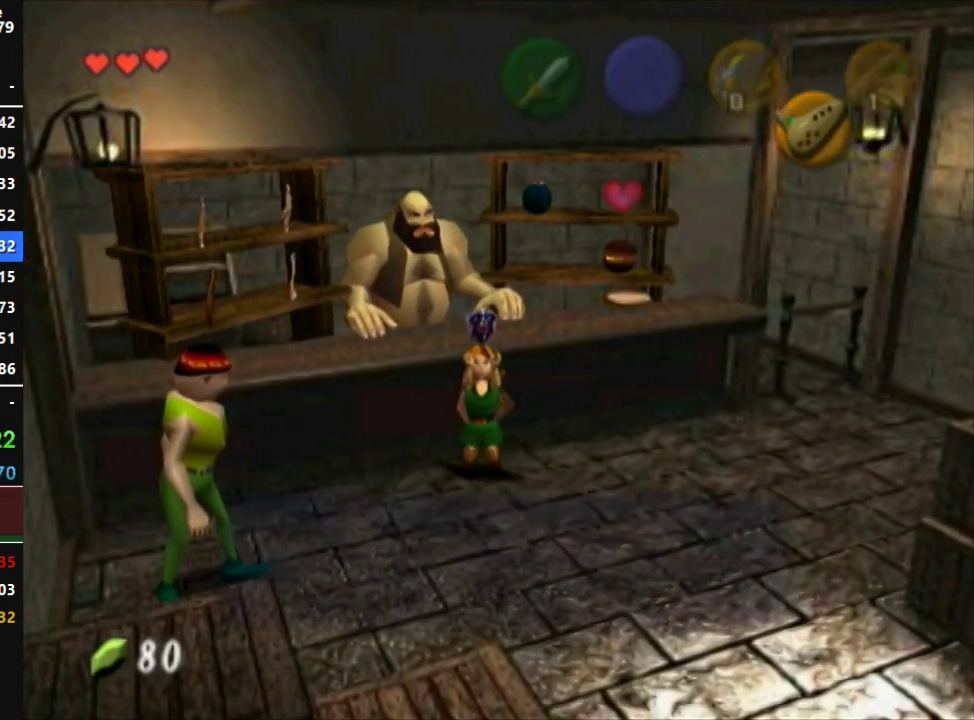
{"buttons": ["A", "B"], "left_stick": "center", "right_stick": "center", "events": [[100, "A", "down"], [100, "B", "down"], [150, "A", "up"], [150, "B", "up"], [217, "A", "down"], [317, "A", "up"], [383, "A", "down"], [383, "B", "down"], [433, "A", "up"], [433, "B", "up"], [500, "A", "down"], [500, "B", "down"]]}
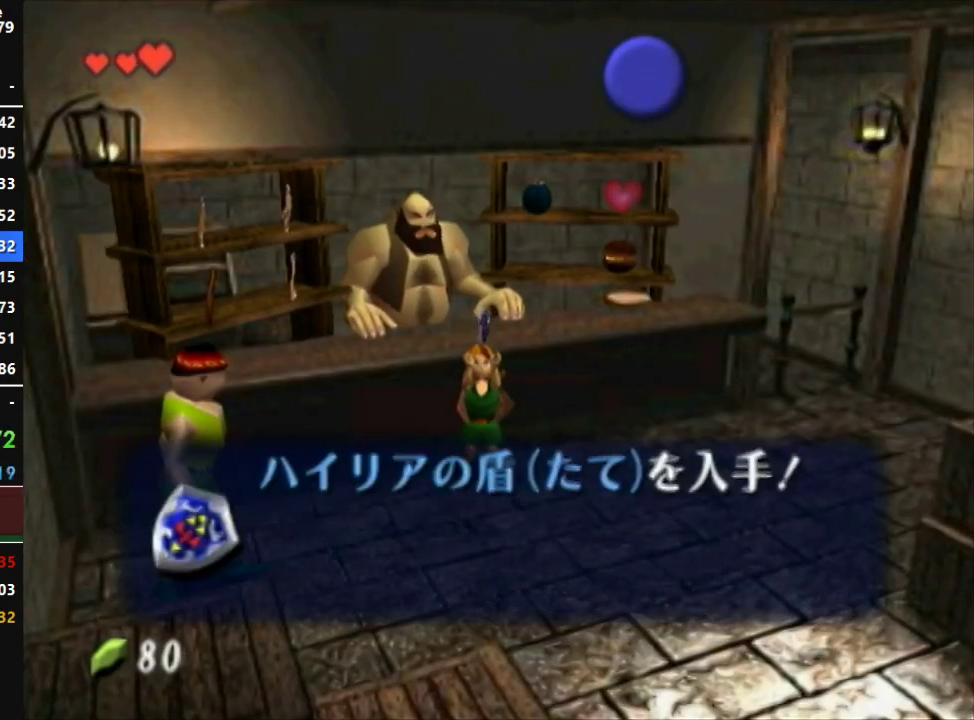
{"buttons": [], "left_stick": "center", "right_stick": "center", "events": [[67, "A", "up"], [67, "B", "up"], [150, "A", "down"], [317, "A", "up"], [383, "A", "down"], [433, "A", "up"]]}
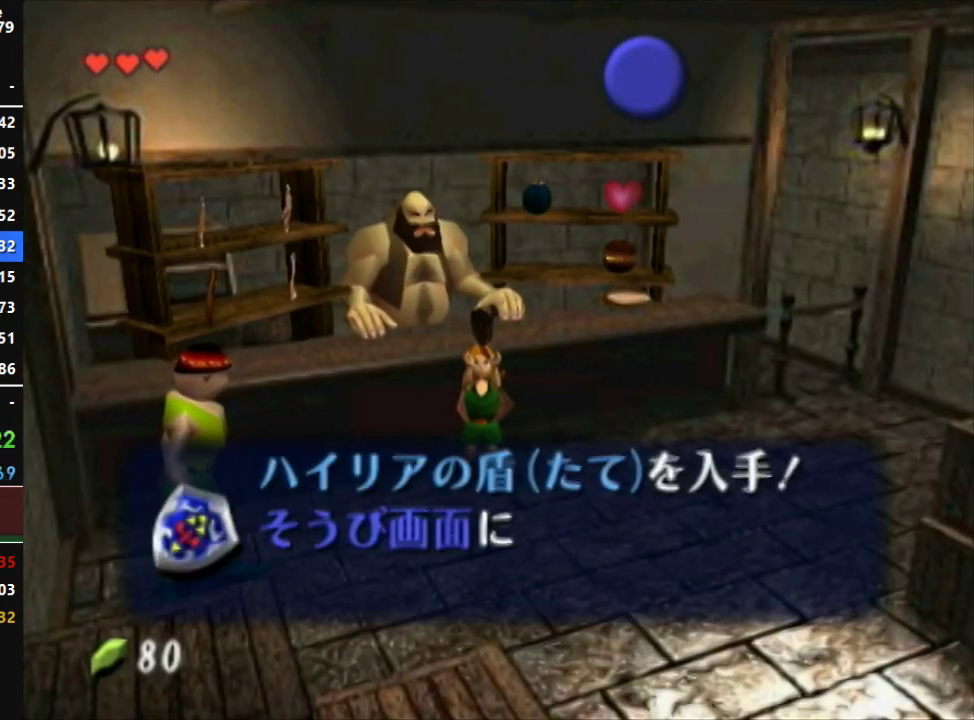
{"buttons": ["A", "B"], "left_stick": "center", "right_stick": "center", "events": [[33, "B", "down"], [67, "B", "up"], [217, "B", "down"], [250, "A", "down"], [283, "A", "up"], [283, "B", "up"], [367, "A", "down"], [367, "B", "down"], [433, "A", "up"], [433, "B", "up"], [500, "A", "down"], [500, "B", "down"]]}
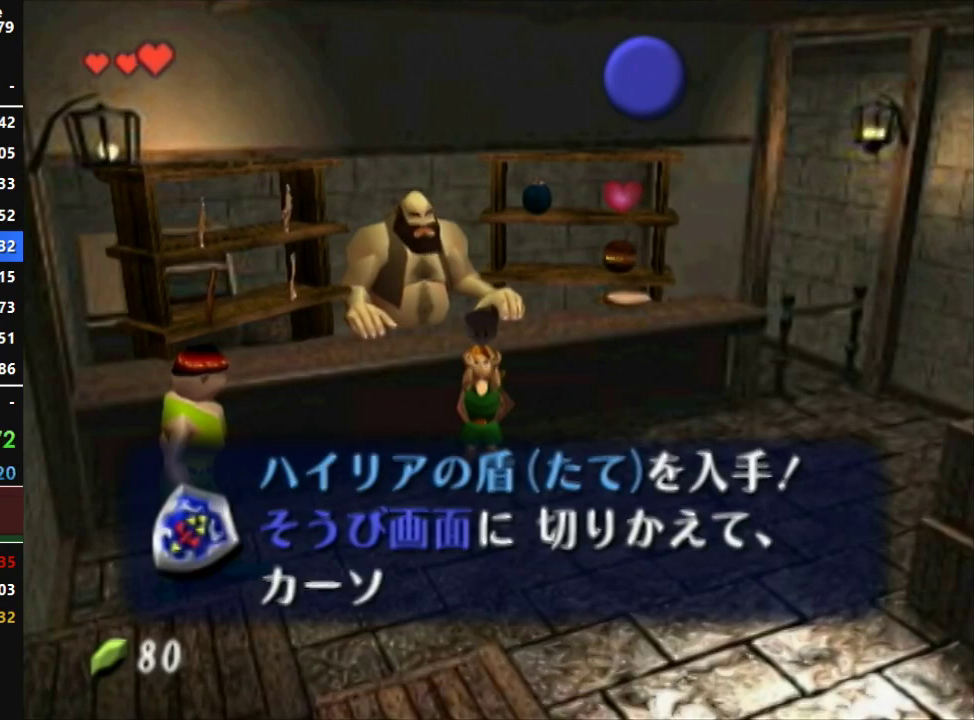
{"buttons": ["A", "B"], "left_stick": "center", "right_stick": "center", "events": [[33, "A", "up"], [33, "B", "up"], [117, "A", "down"], [117, "B", "down"], [183, "A", "up"], [183, "B", "up"], [250, "A", "down"], [250, "B", "down"], [283, "A", "up"], [283, "B", "up"], [383, "A", "down"], [383, "B", "down"], [400, "A", "up"], [400, "B", "up"], [467, "A", "down"], [467, "B", "down"]]}
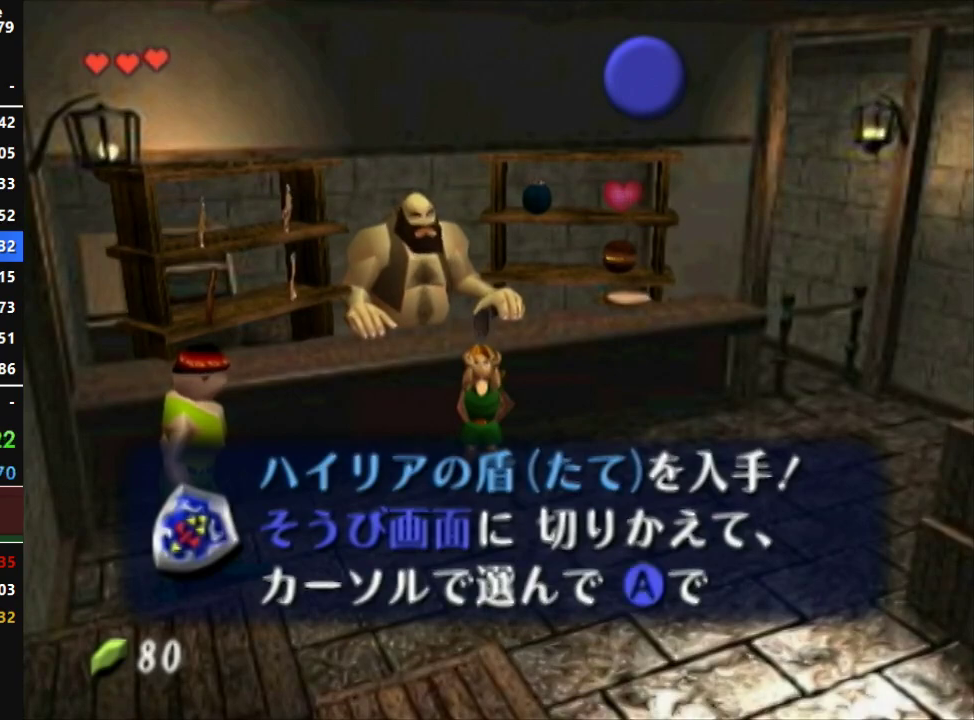
{"buttons": ["A", "B"], "left_stick": "center", "right_stick": "center", "events": [[33, "A", "up"], [33, "B", "up"], [100, "A", "down"], [100, "B", "down"], [167, "A", "up"], [167, "B", "up"], [217, "A", "down"], [217, "B", "down"], [283, "A", "up"], [283, "B", "up"], [350, "A", "down"], [350, "B", "down"], [400, "A", "up"], [400, "B", "up"], [467, "A", "down"], [467, "B", "down"]]}